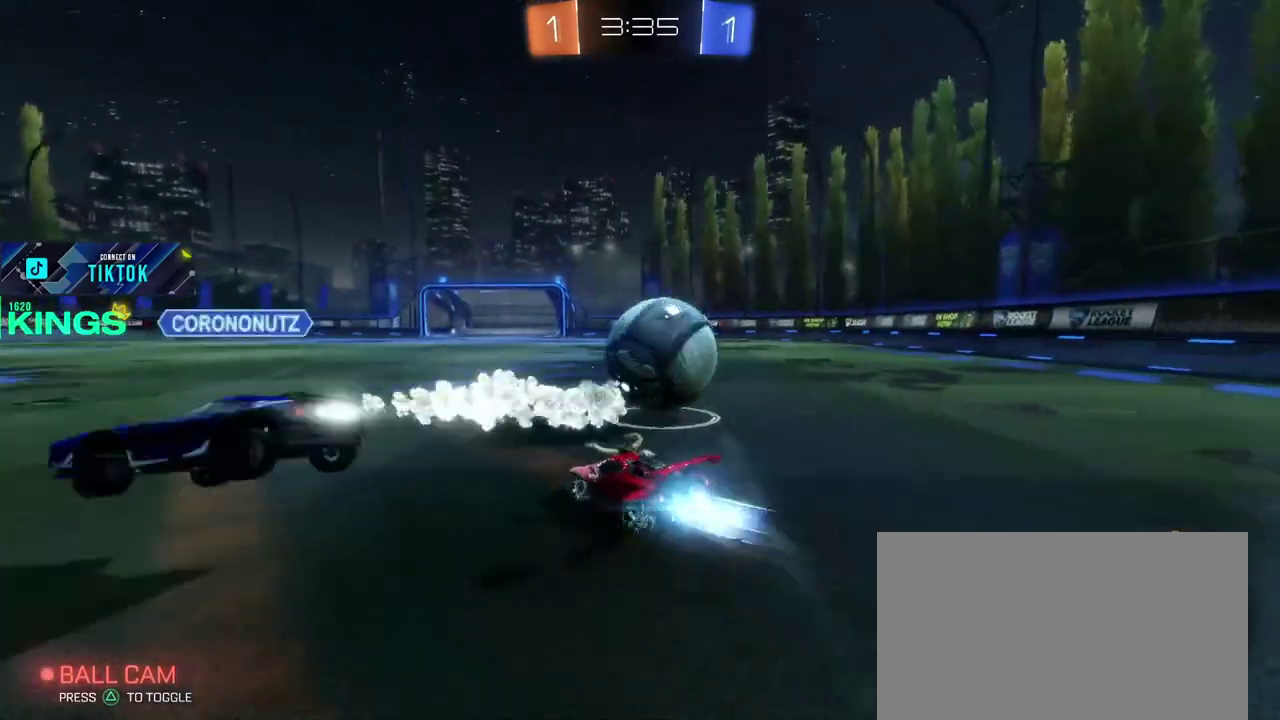
Gameplay with a controller (PlayStation layout); each line is a JSON object with the inputs held at the frame after it. "events" lists button and stick changes between this image and that frame as [ms after this image, input, new state], when the widget could be followed in between. This document gives stick clicks only as held states, not as events.
{"buttons": ["CIRCLE", "R2"], "left_stick": "center", "right_stick": "center", "events": [[33, "left_stick", "up-right"], [83, "left_stick", "right"], [483, "left_stick", "center"]]}
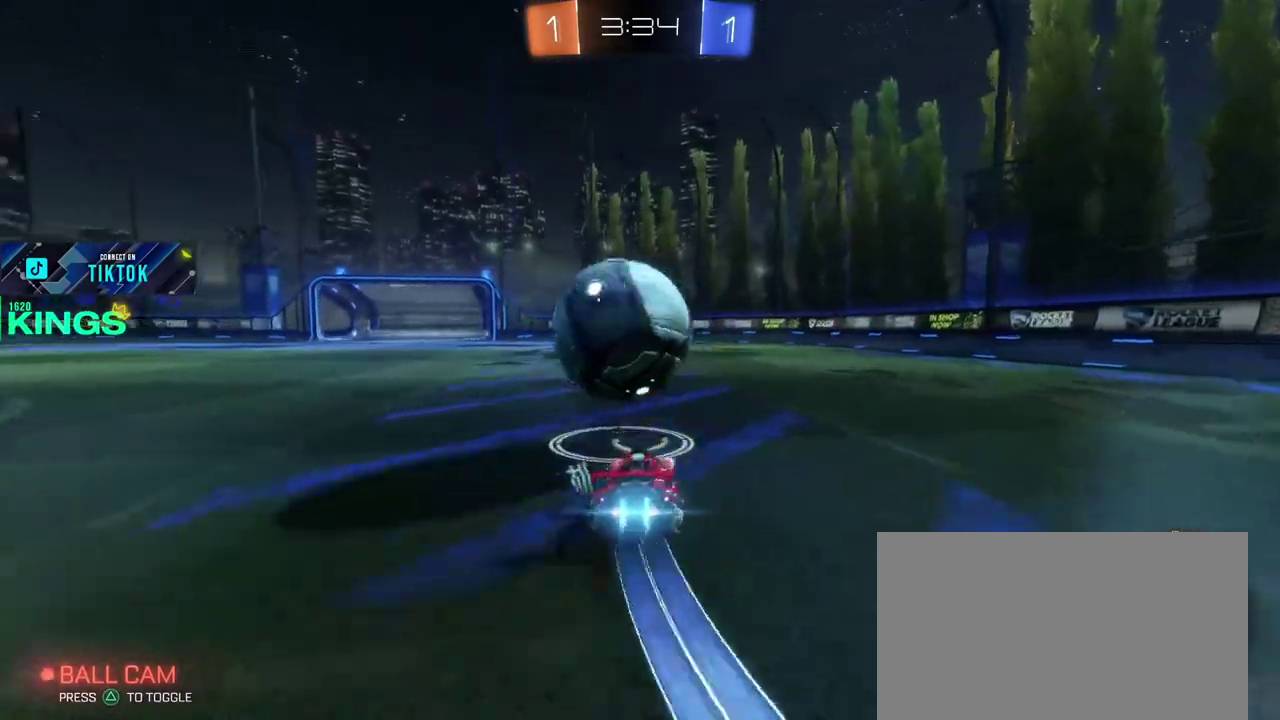
{"buttons": ["CIRCLE", "R2"], "left_stick": "left", "right_stick": "center", "events": [[200, "left_stick", "left"], [300, "left_stick", "center"], [467, "left_stick", "left"]]}
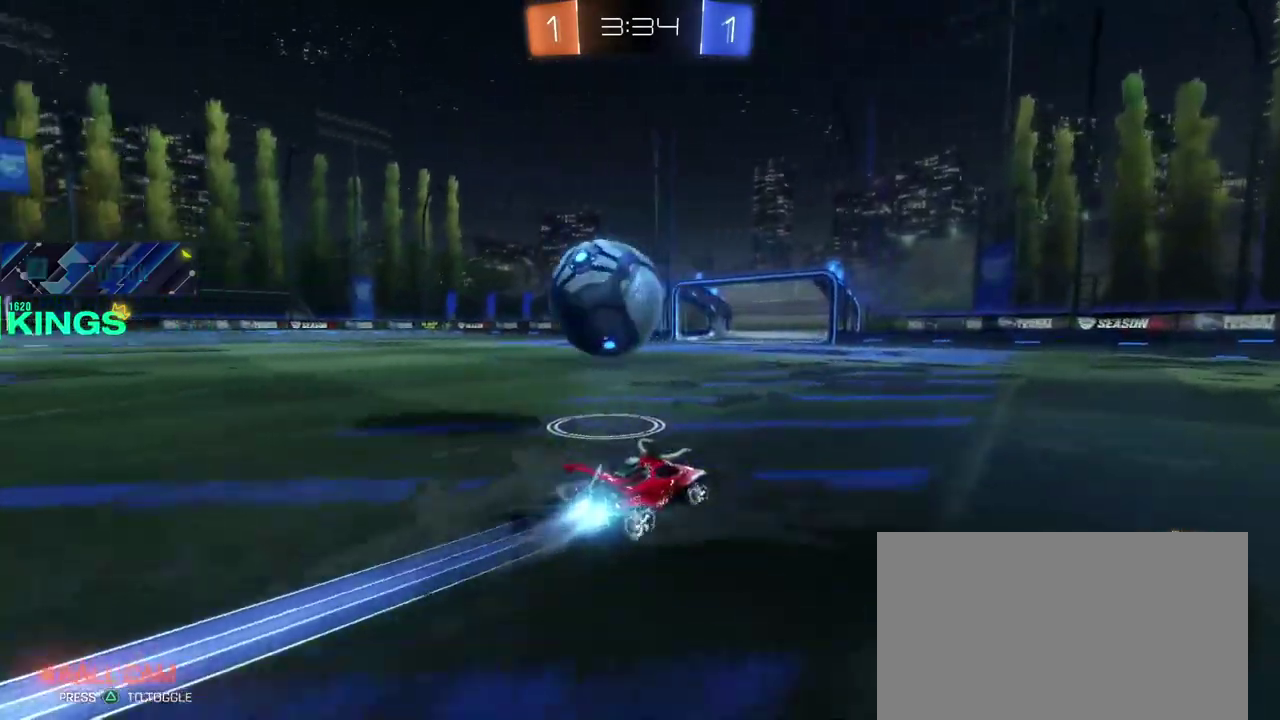
{"buttons": ["CIRCLE", "R2"], "left_stick": "left", "right_stick": "center", "events": [[50, "left_stick", "center"], [133, "left_stick", "left"]]}
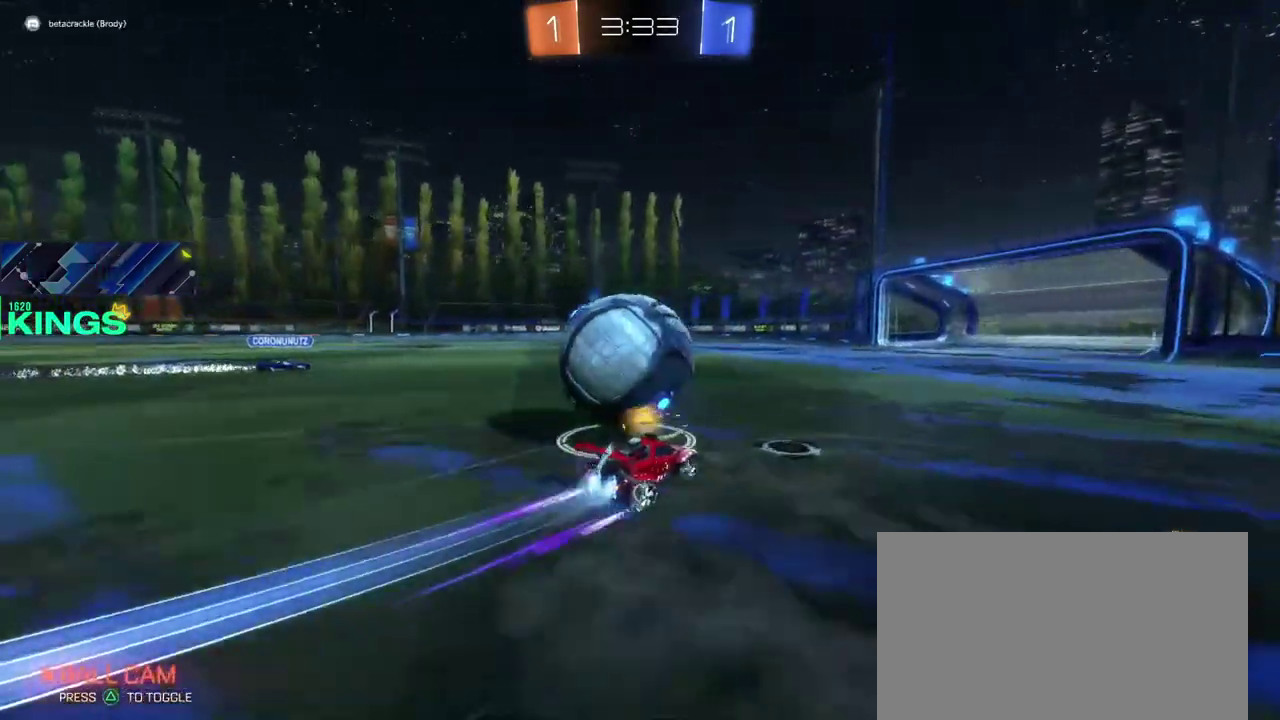
{"buttons": ["CIRCLE", "R2"], "left_stick": "right", "right_stick": "center", "events": [[283, "left_stick", "center"], [400, "left_stick", "right"]]}
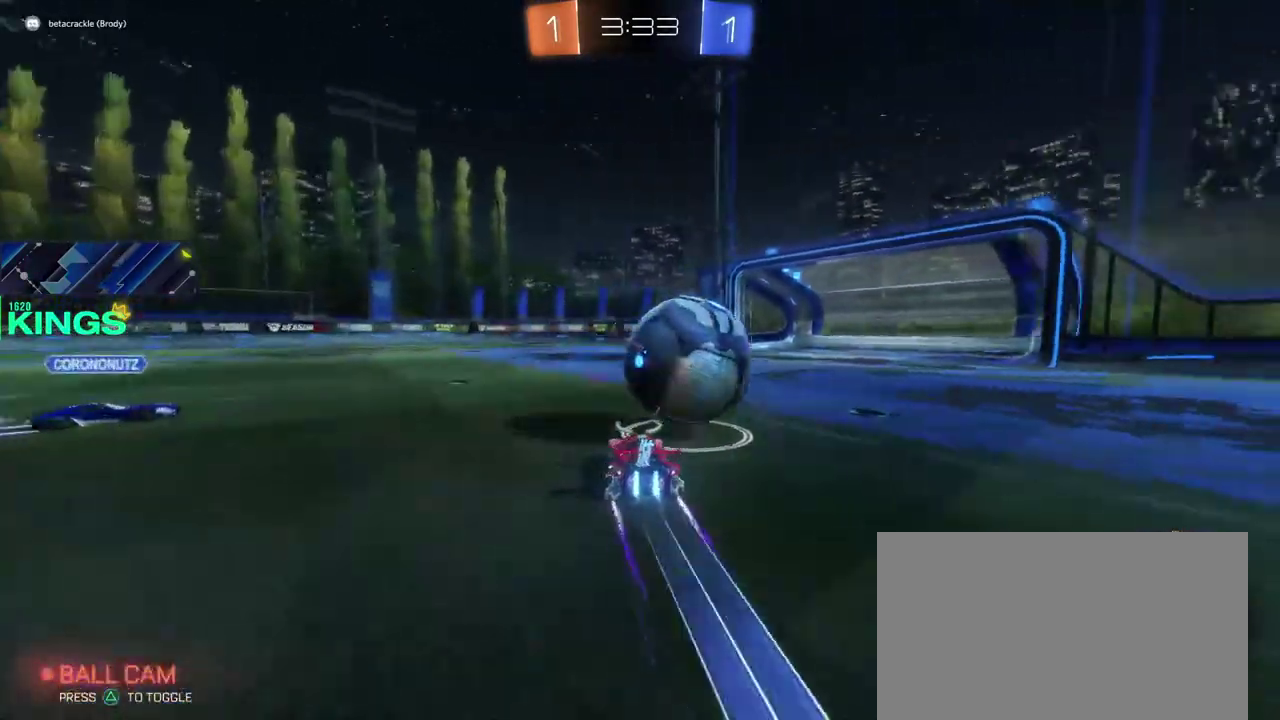
{"buttons": ["CIRCLE", "R2"], "left_stick": "up", "right_stick": "center", "events": [[150, "CROSS", "down"], [183, "left_stick", "up"], [250, "CROSS", "up"]]}
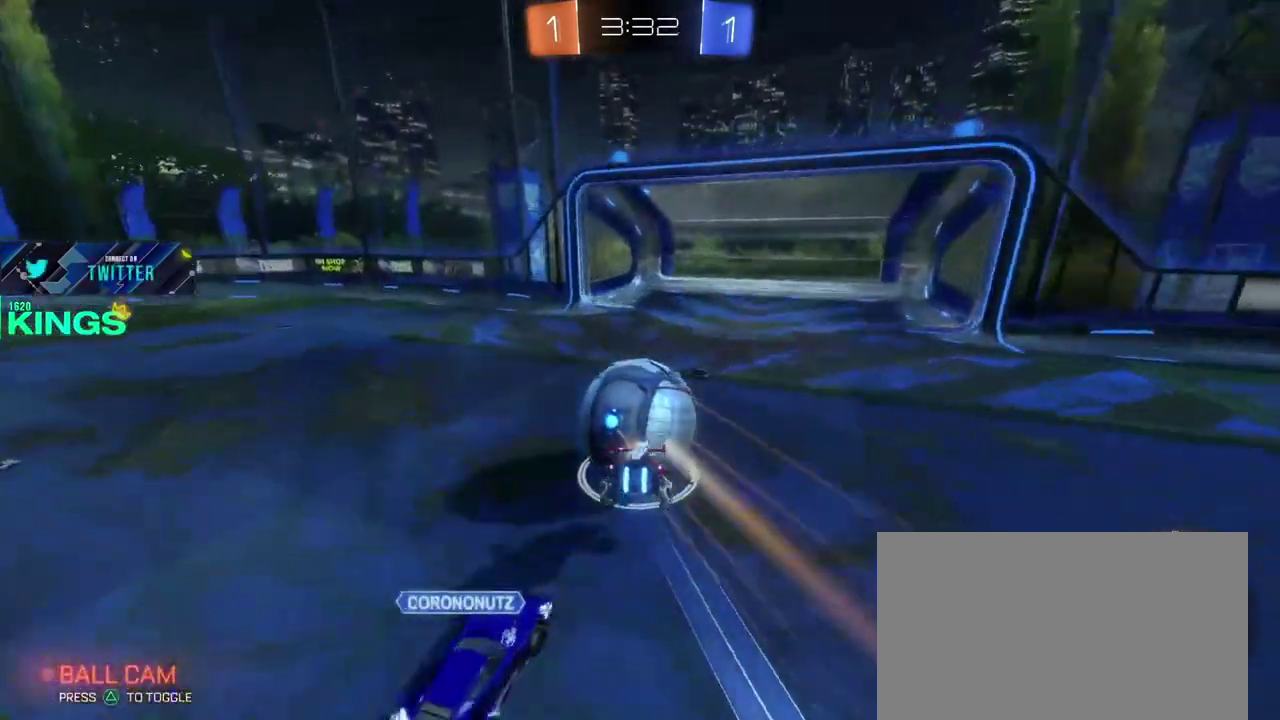
{"buttons": ["CIRCLE", "R2"], "left_stick": "up-left", "right_stick": "center"}
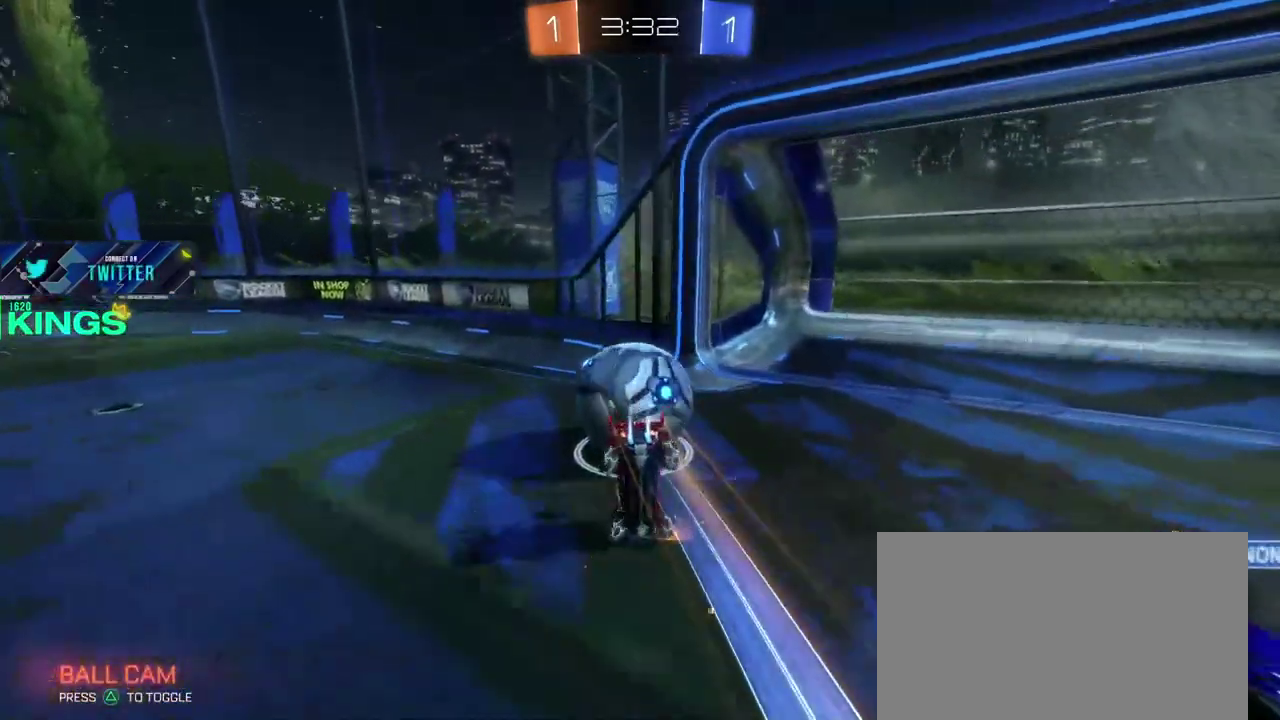
{"buttons": ["R2"], "left_stick": "center", "right_stick": "center"}
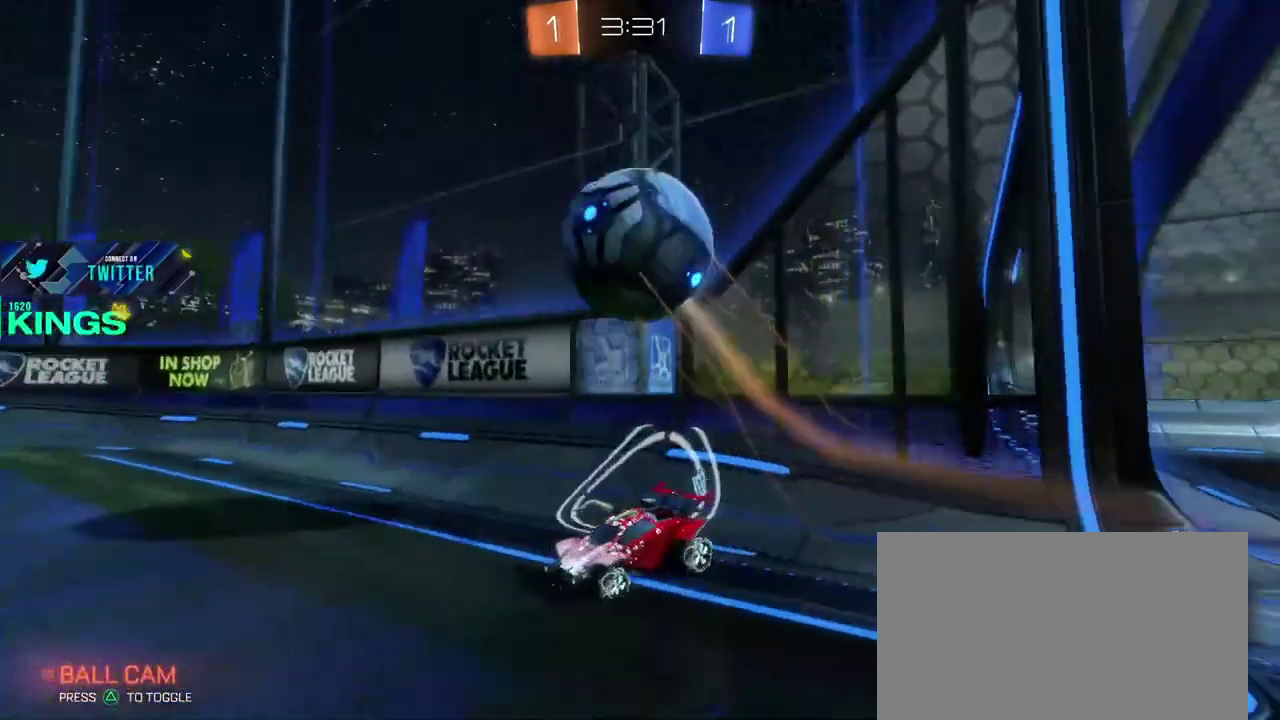
{"buttons": ["R2"], "left_stick": "center", "right_stick": "center", "events": [[350, "left_stick", "right"], [483, "left_stick", "center"]]}
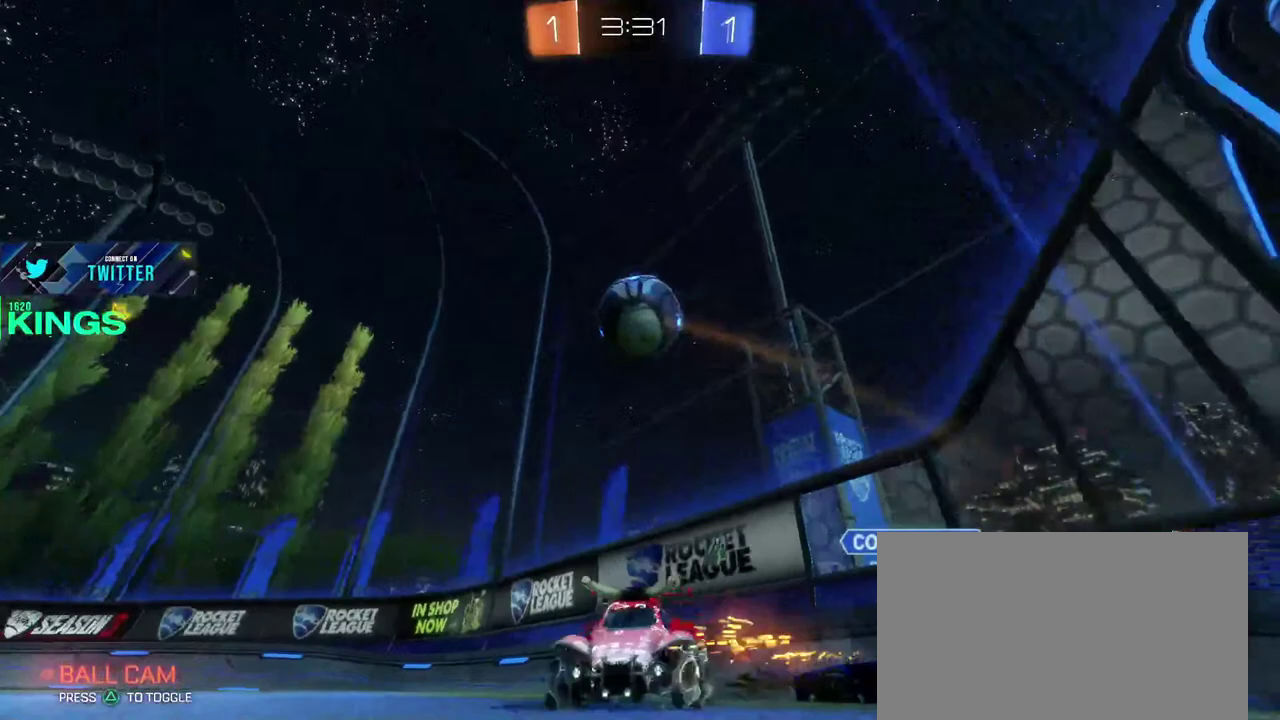
{"buttons": ["R2"], "left_stick": "right", "right_stick": "center", "events": [[383, "left_stick", "right"]]}
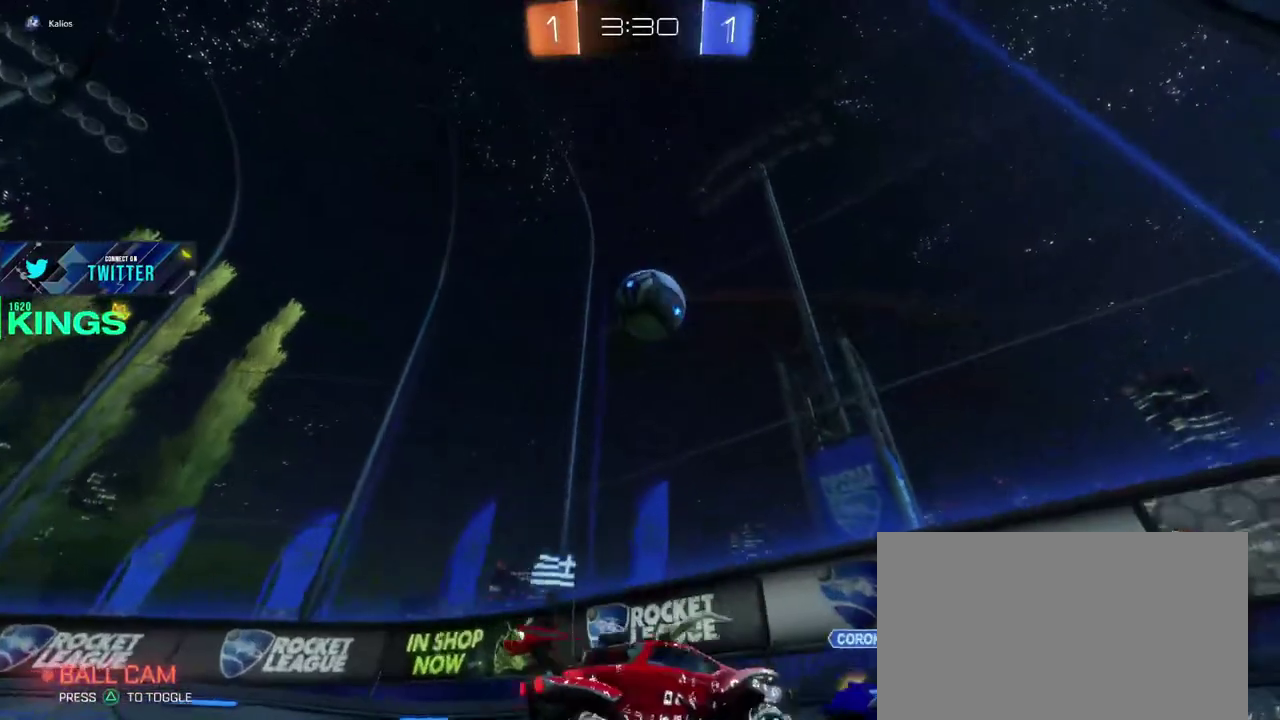
{"buttons": ["CIRCLE", "R2"], "left_stick": "right", "right_stick": "center", "events": [[400, "CIRCLE", "down"]]}
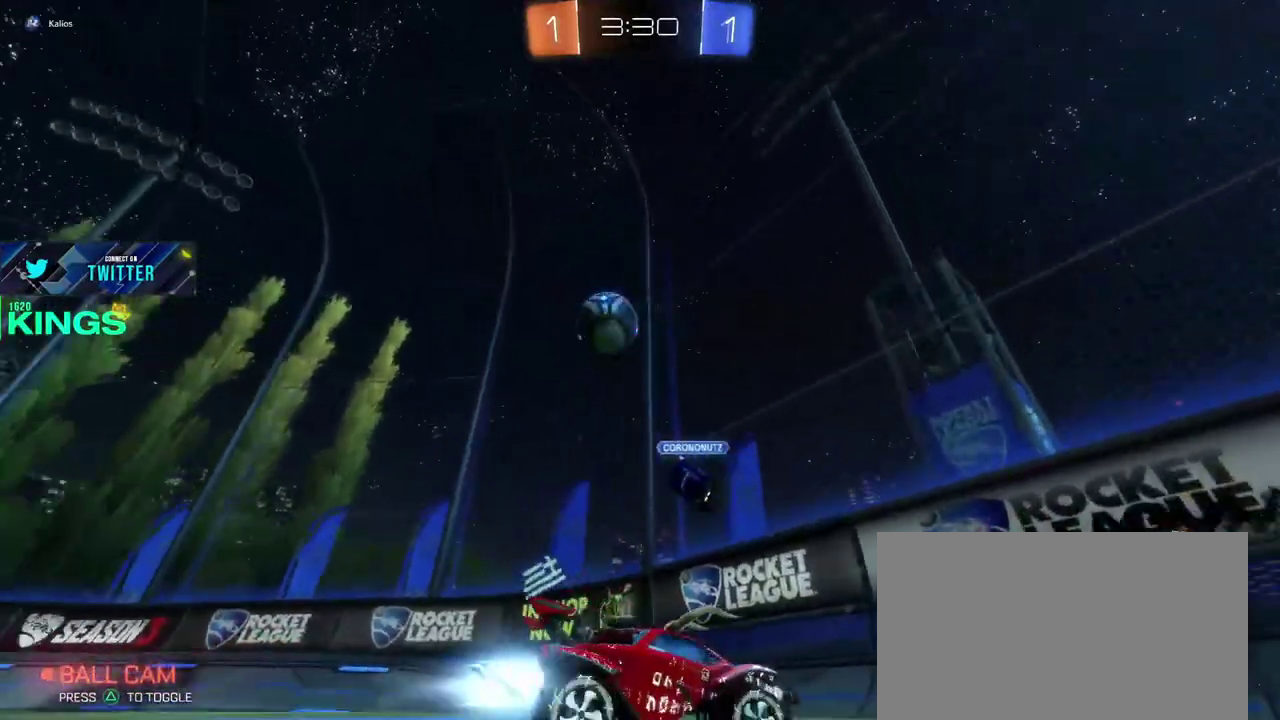
{"buttons": ["CIRCLE", "R2"], "left_stick": "right", "right_stick": "center", "events": []}
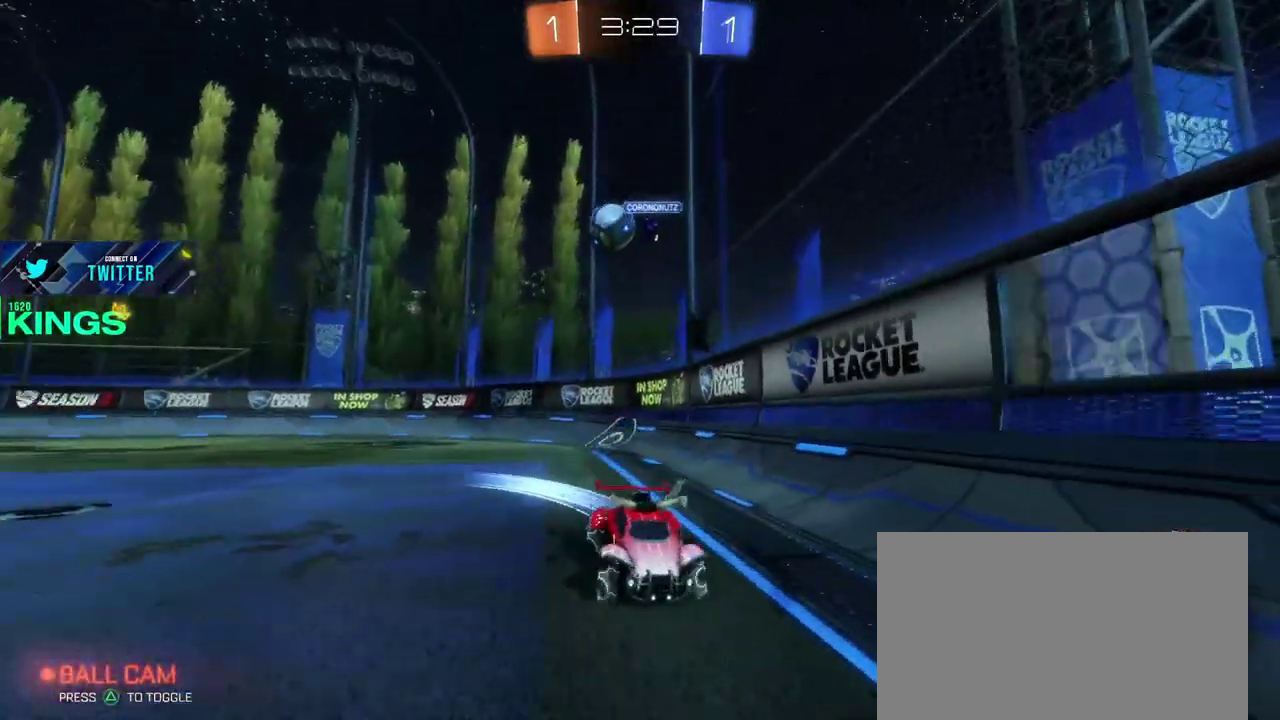
{"buttons": ["CIRCLE", "R2"], "left_stick": "right", "right_stick": "center", "events": []}
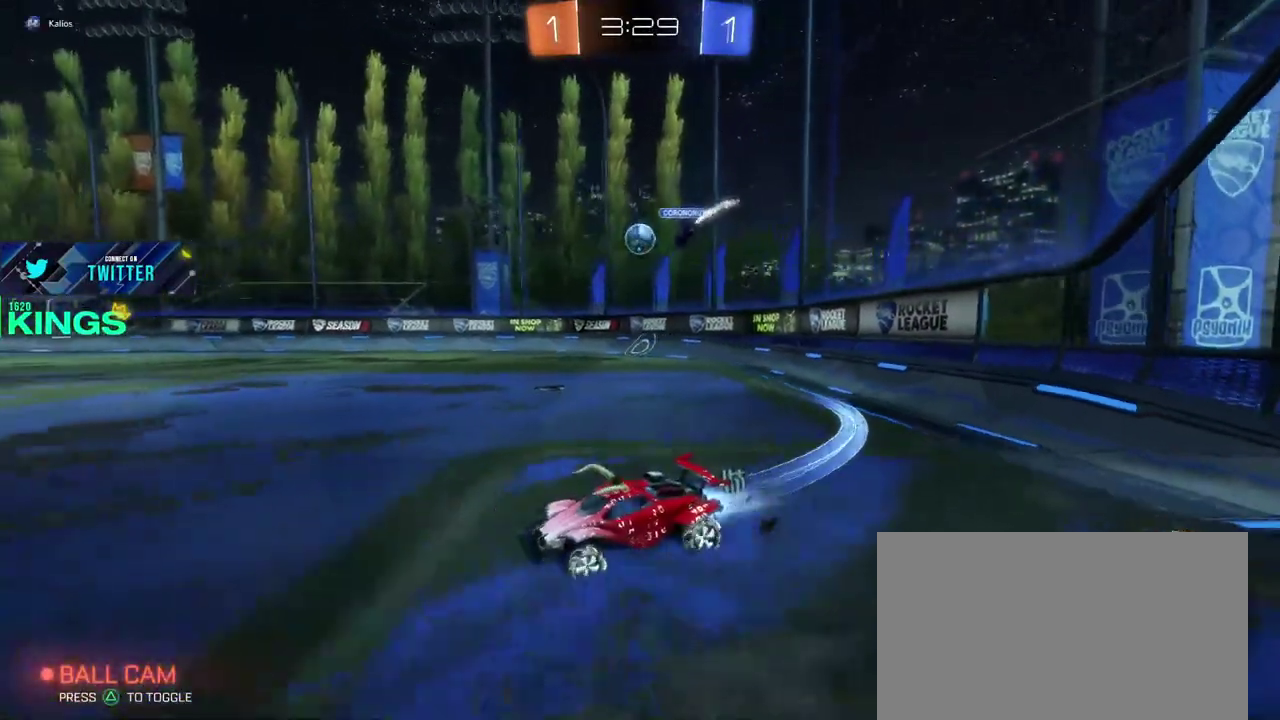
{"buttons": ["R2"], "left_stick": "up", "right_stick": "center", "events": [[233, "left_stick", "down-left"], [300, "CIRCLE", "up"], [333, "left_stick", "up"]]}
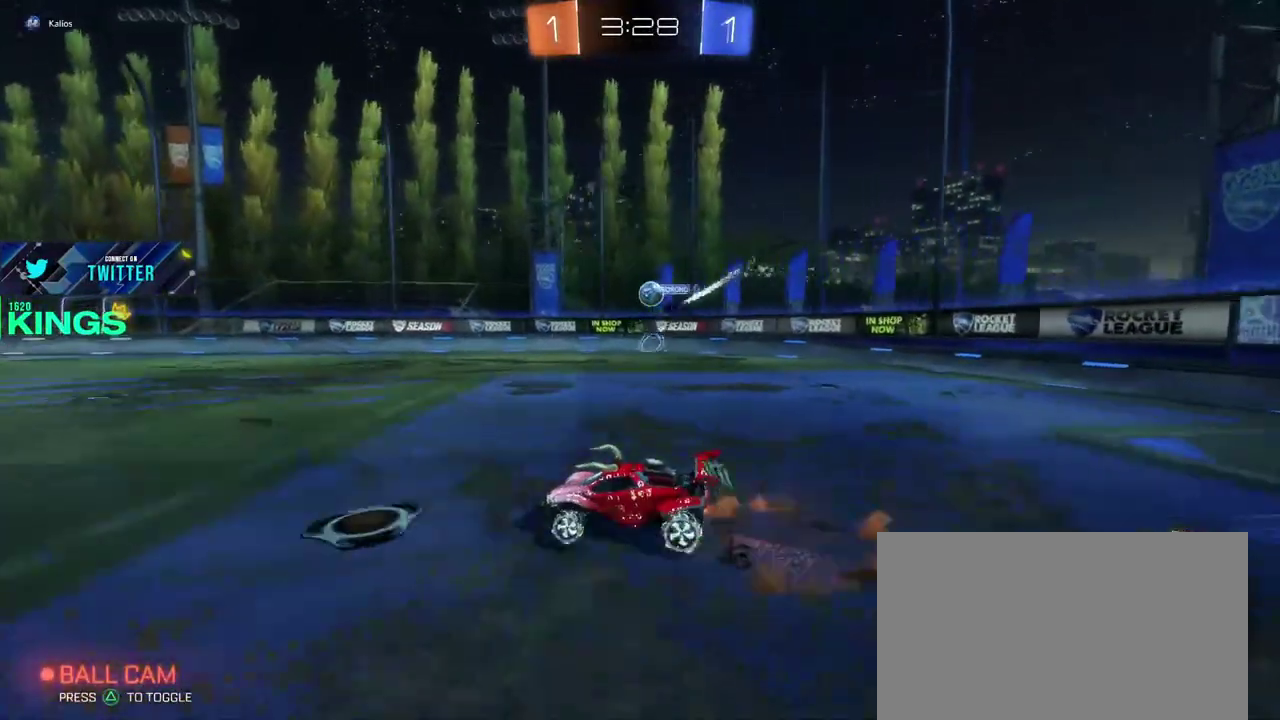
{"buttons": ["R2"], "left_stick": "center", "right_stick": "center", "events": [[50, "CROSS", "down"], [100, "CROSS", "up"], [233, "left_stick", "center"]]}
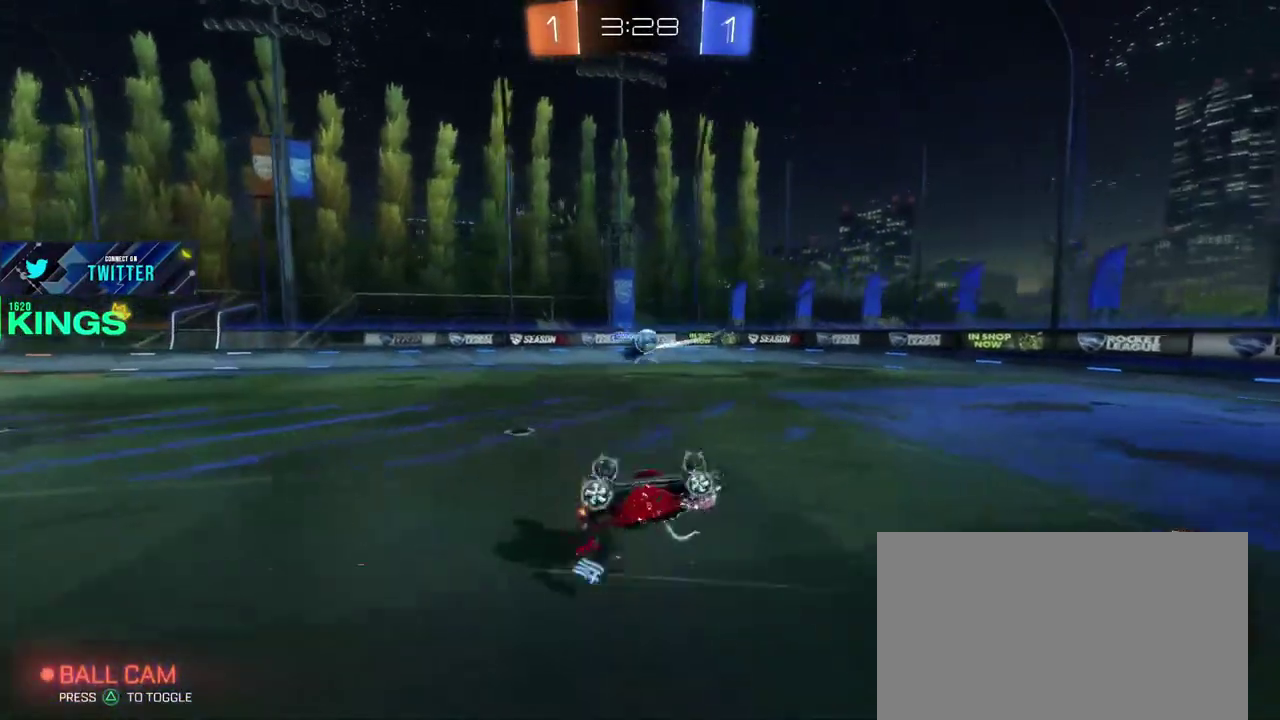
{"buttons": ["R2"], "left_stick": "center", "right_stick": "center", "events": []}
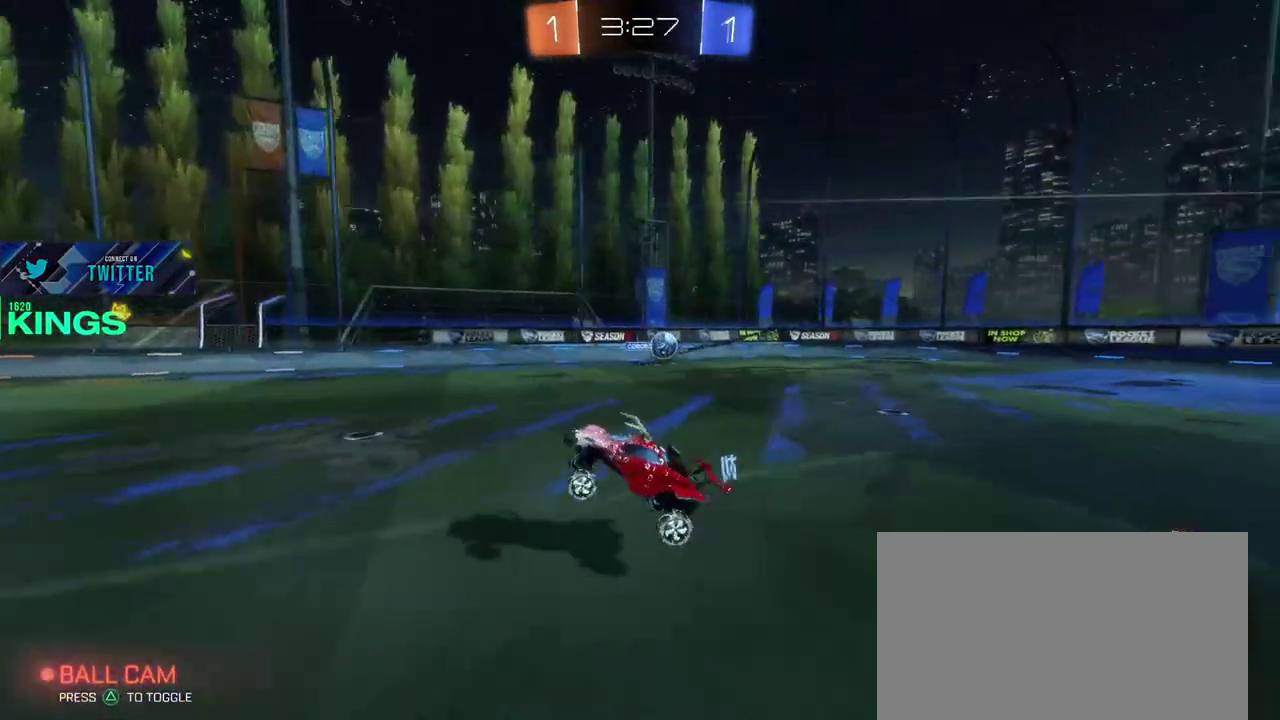
{"buttons": ["R2"], "left_stick": "center", "right_stick": "center", "events": [[117, "left_stick", "right"], [283, "R2", "up"], [367, "left_stick", "center"], [383, "R2", "down"]]}
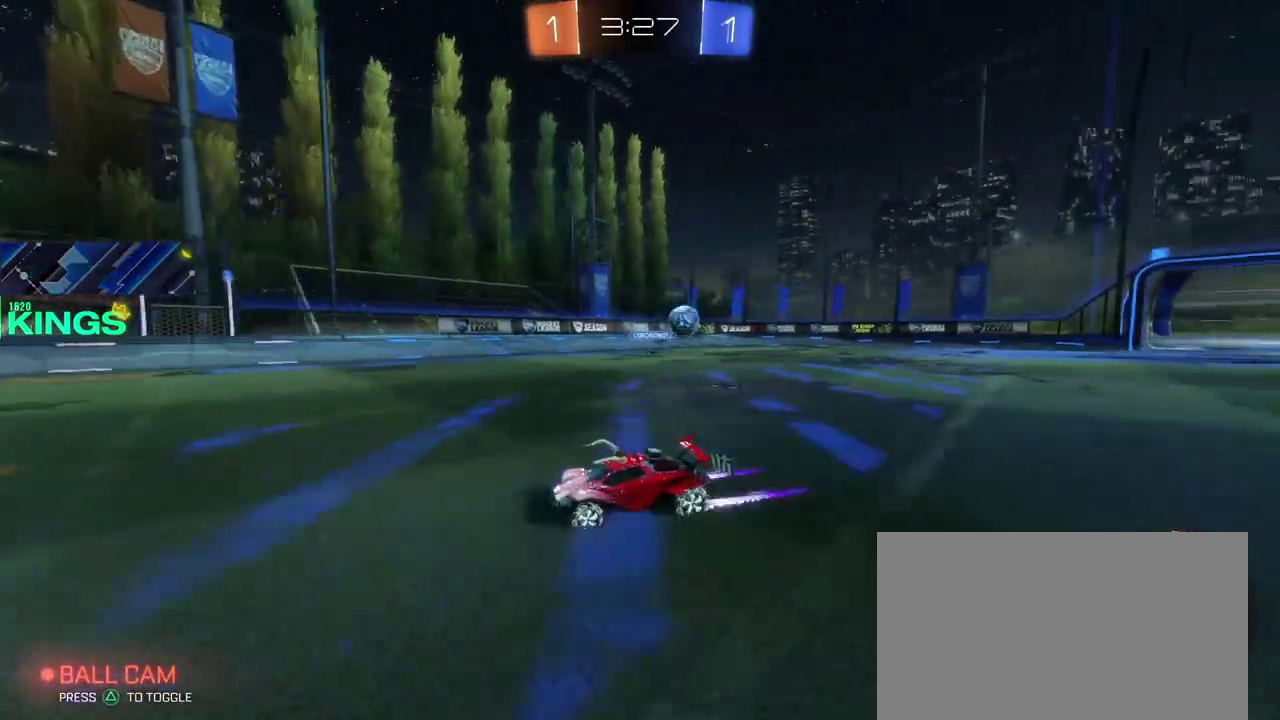
{"buttons": ["R2"], "left_stick": "left", "right_stick": "center", "events": [[67, "R2", "up"], [133, "left_stick", "left"], [167, "R2", "down"]]}
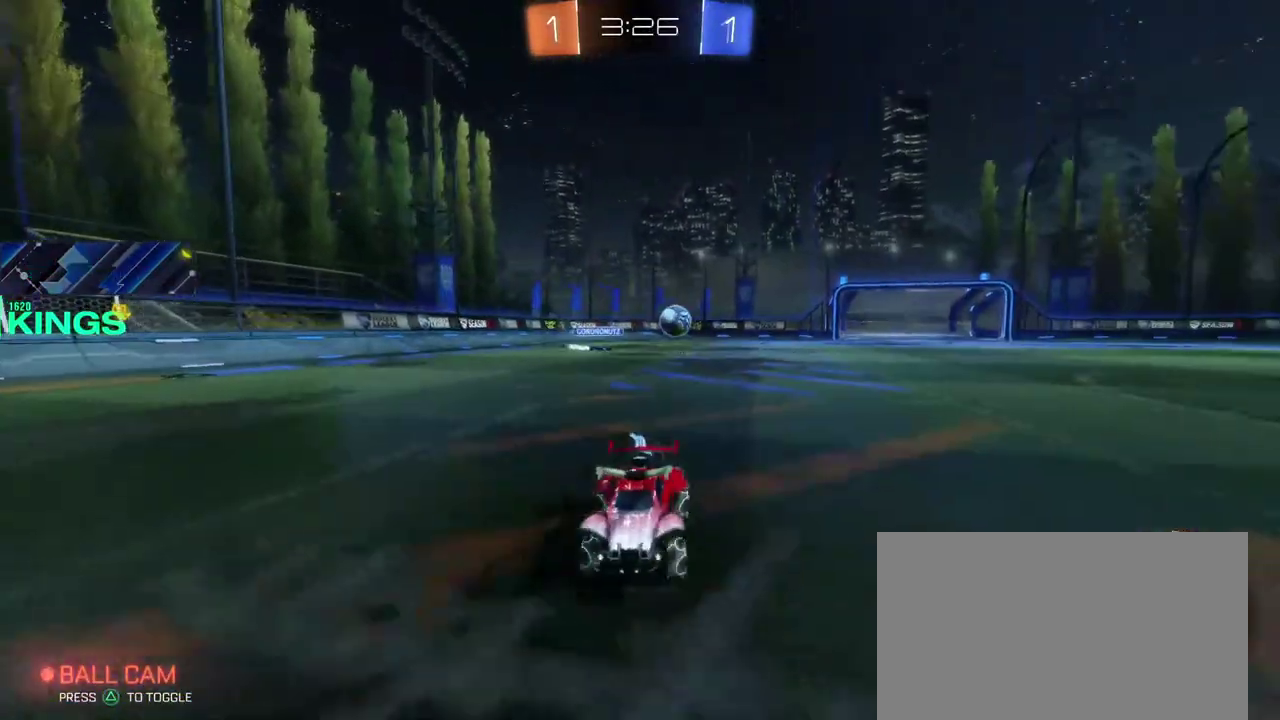
{"buttons": ["R2"], "left_stick": "left", "right_stick": "center", "events": [[117, "left_stick", "center"], [450, "left_stick", "left"]]}
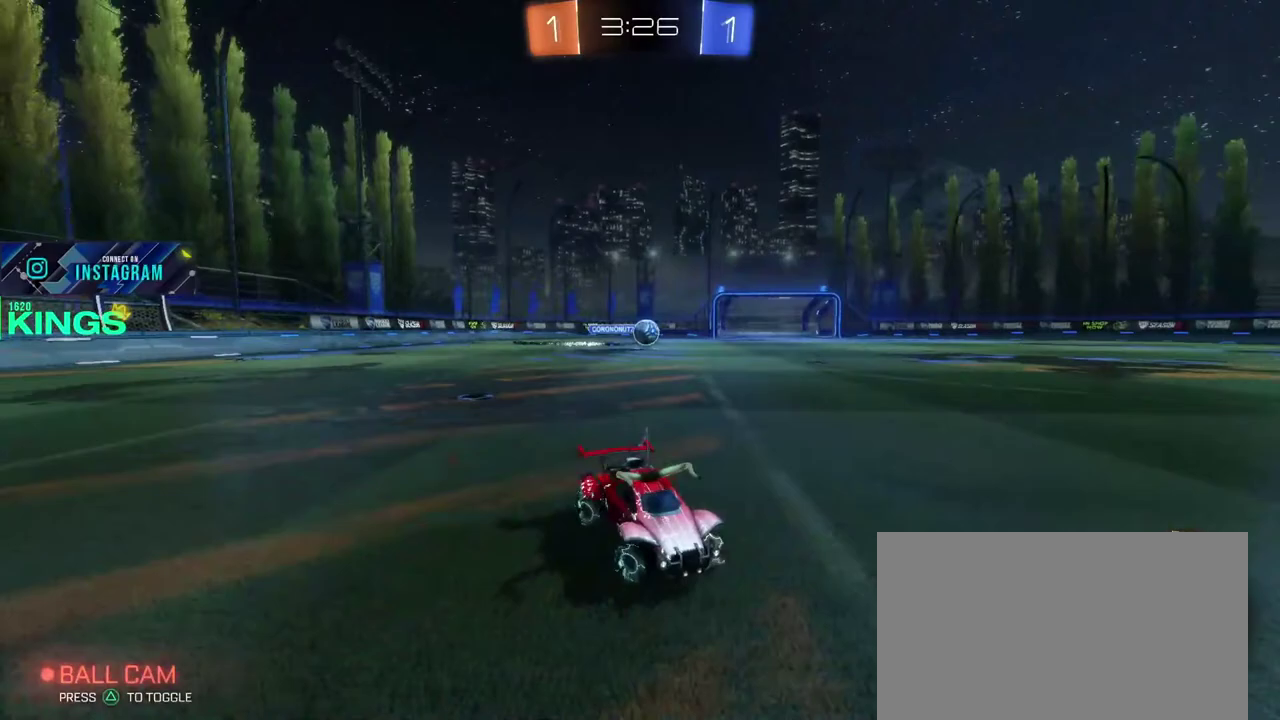
{"buttons": ["L2"], "left_stick": "left", "right_stick": "center", "events": [[167, "R2", "up"], [383, "L2", "down"]]}
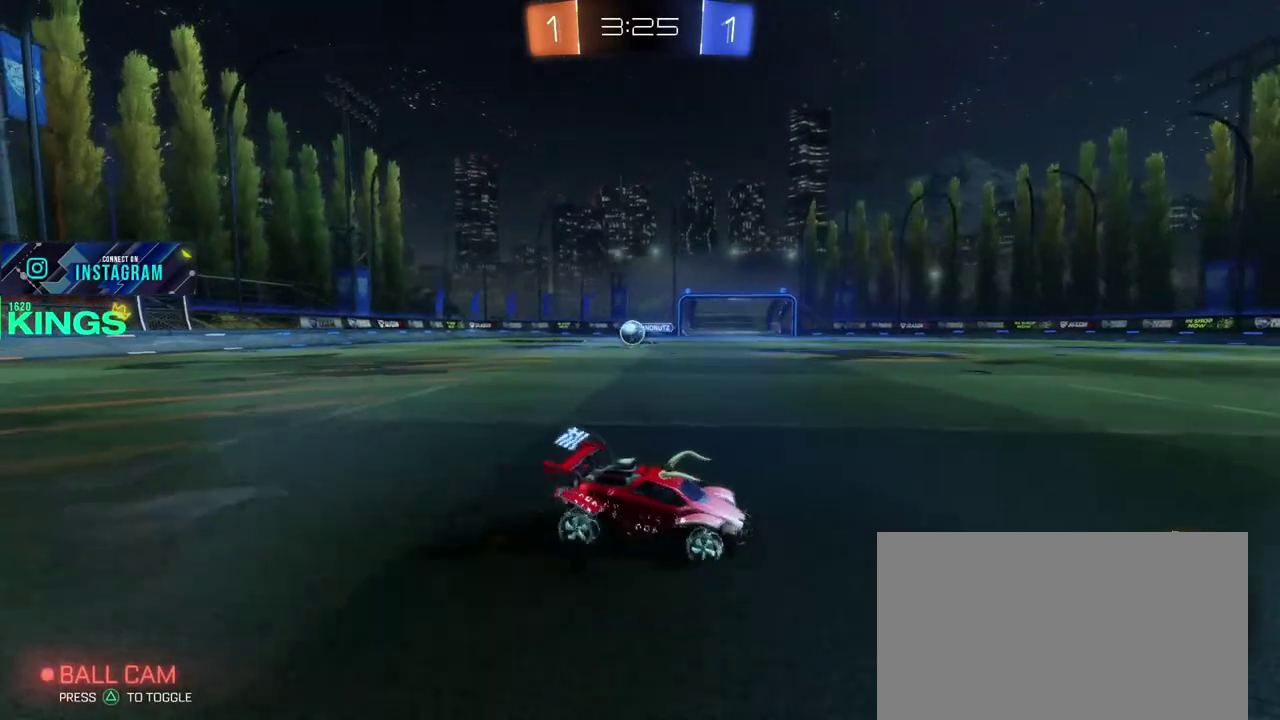
{"buttons": [], "left_stick": "center", "right_stick": "center", "events": [[200, "left_stick", "center"], [350, "L2", "up"]]}
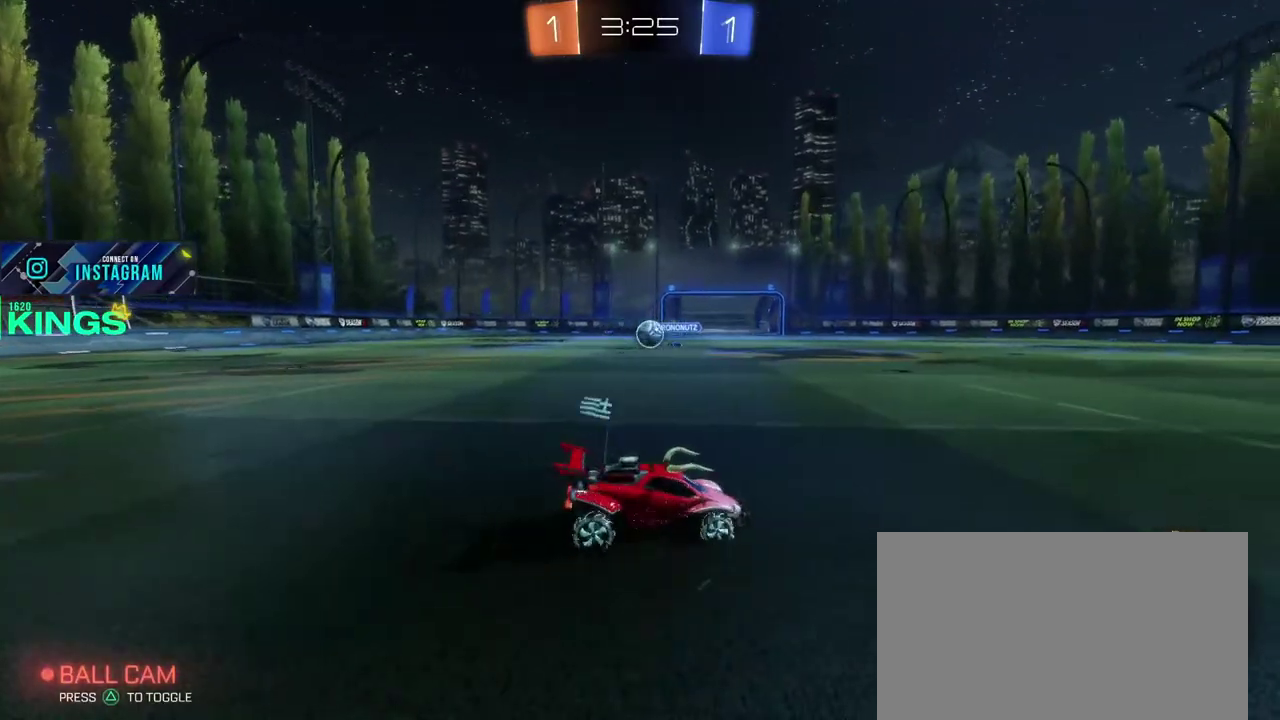
{"buttons": [], "left_stick": "left", "right_stick": "center", "events": [[100, "R2", "down"], [450, "R2", "up"], [483, "left_stick", "left"]]}
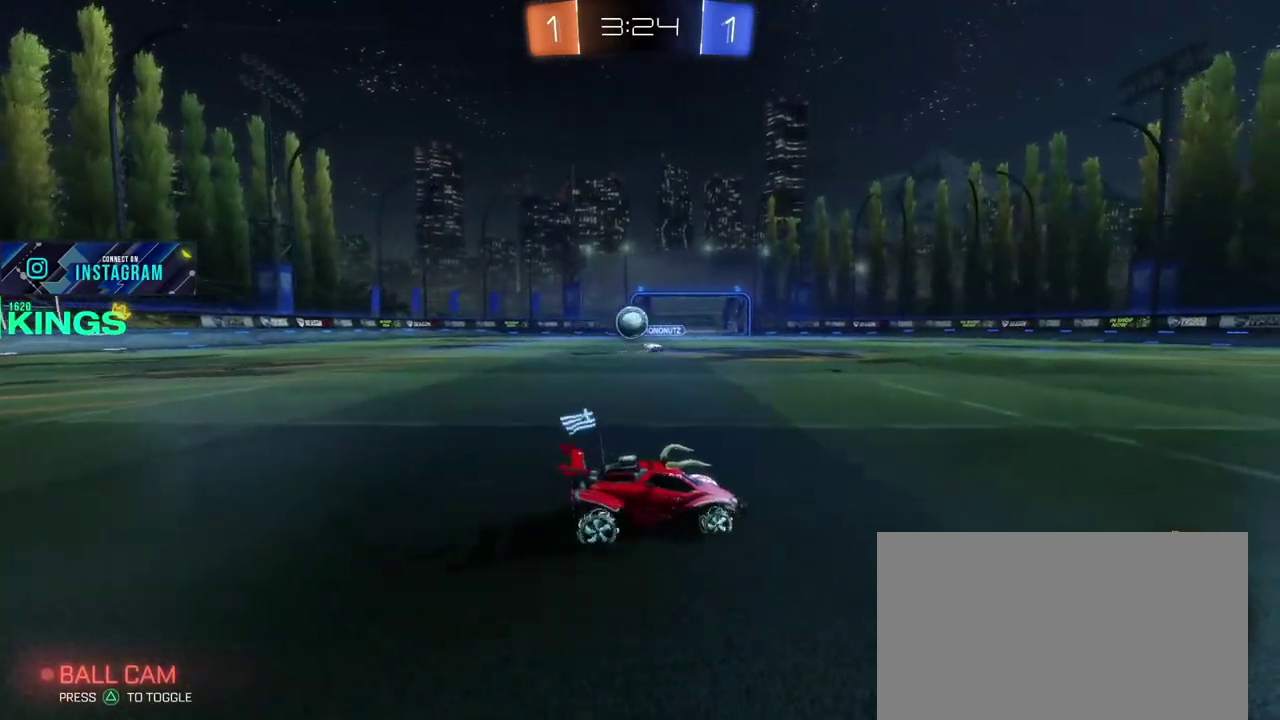
{"buttons": ["R2"], "left_stick": "right", "right_stick": "center", "events": [[100, "left_stick", "center"], [117, "R2", "down"], [150, "left_stick", "right"]]}
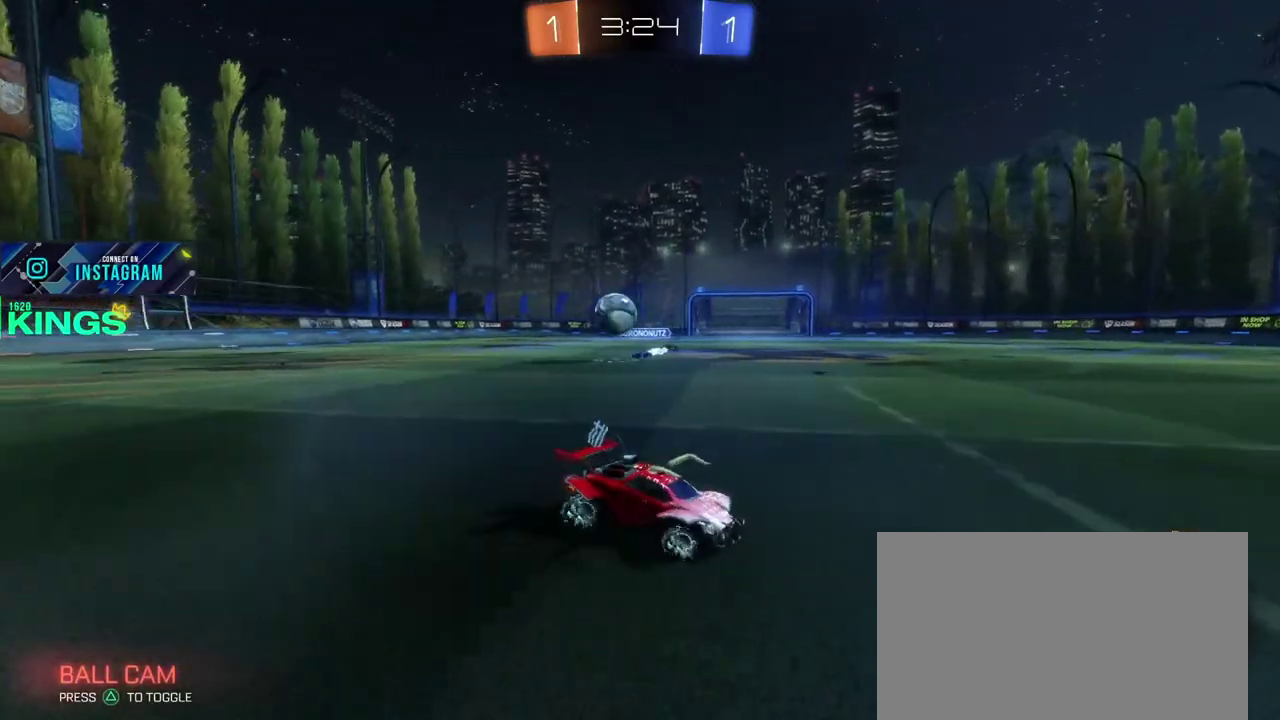
{"buttons": ["R2"], "left_stick": "right", "right_stick": "center", "events": []}
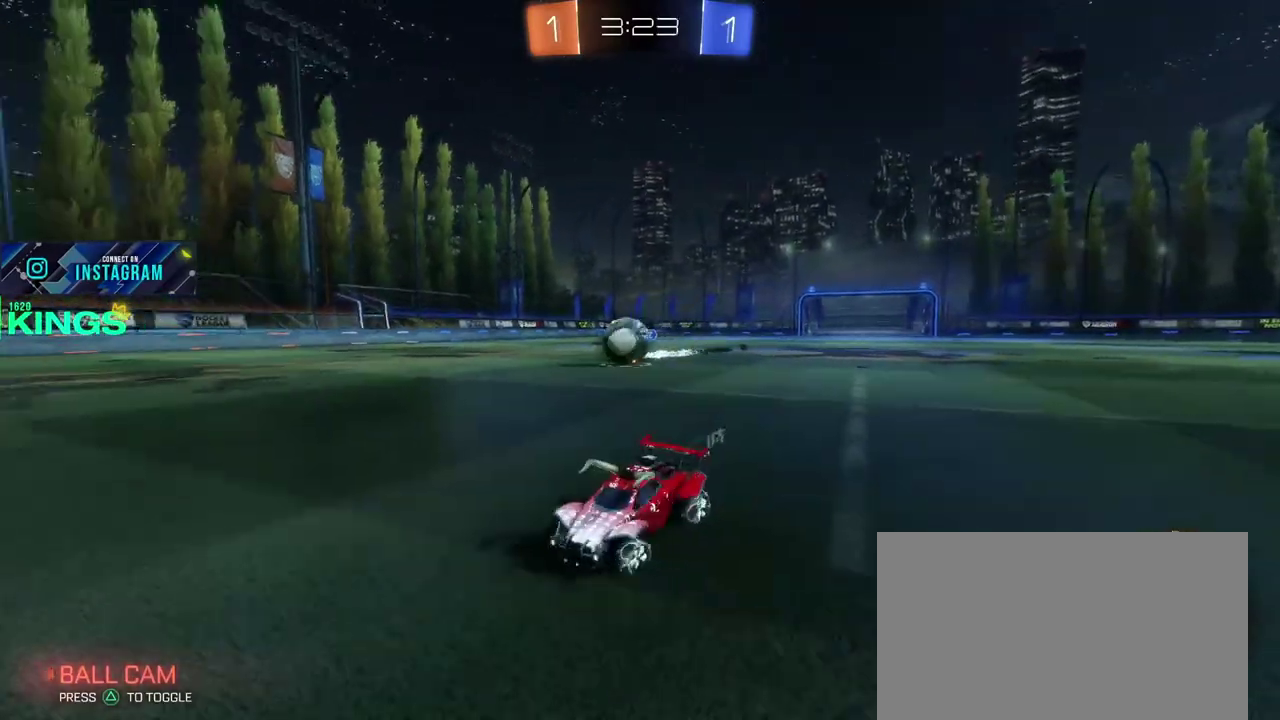
{"buttons": ["CROSS", "R2"], "left_stick": "down-right", "right_stick": "center", "events": [[83, "R2", "up"], [233, "L2", "down"], [383, "R2", "down"], [433, "L2", "up"], [500, "CROSS", "down"], [500, "left_stick", "down-right"]]}
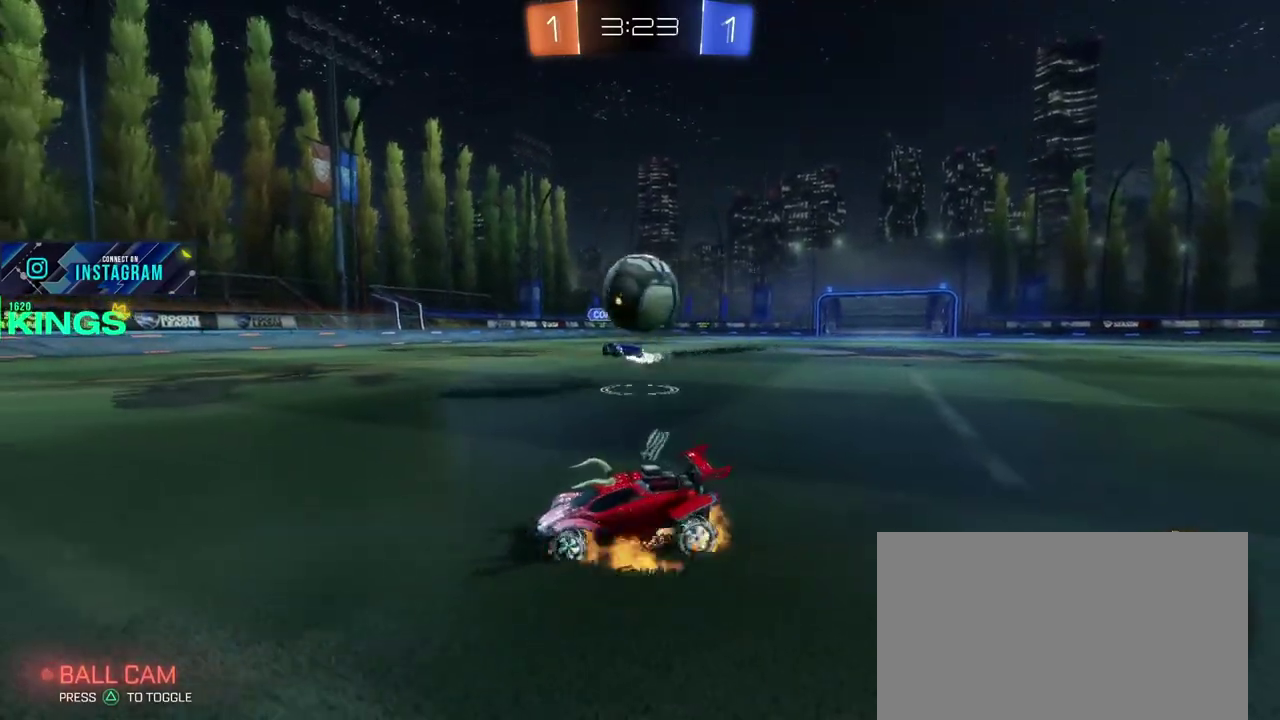
{"buttons": ["R2"], "left_stick": "center", "right_stick": "center", "events": [[67, "left_stick", "down-left"], [217, "left_stick", "up-left"], [317, "left_stick", "center"], [350, "CROSS", "up"]]}
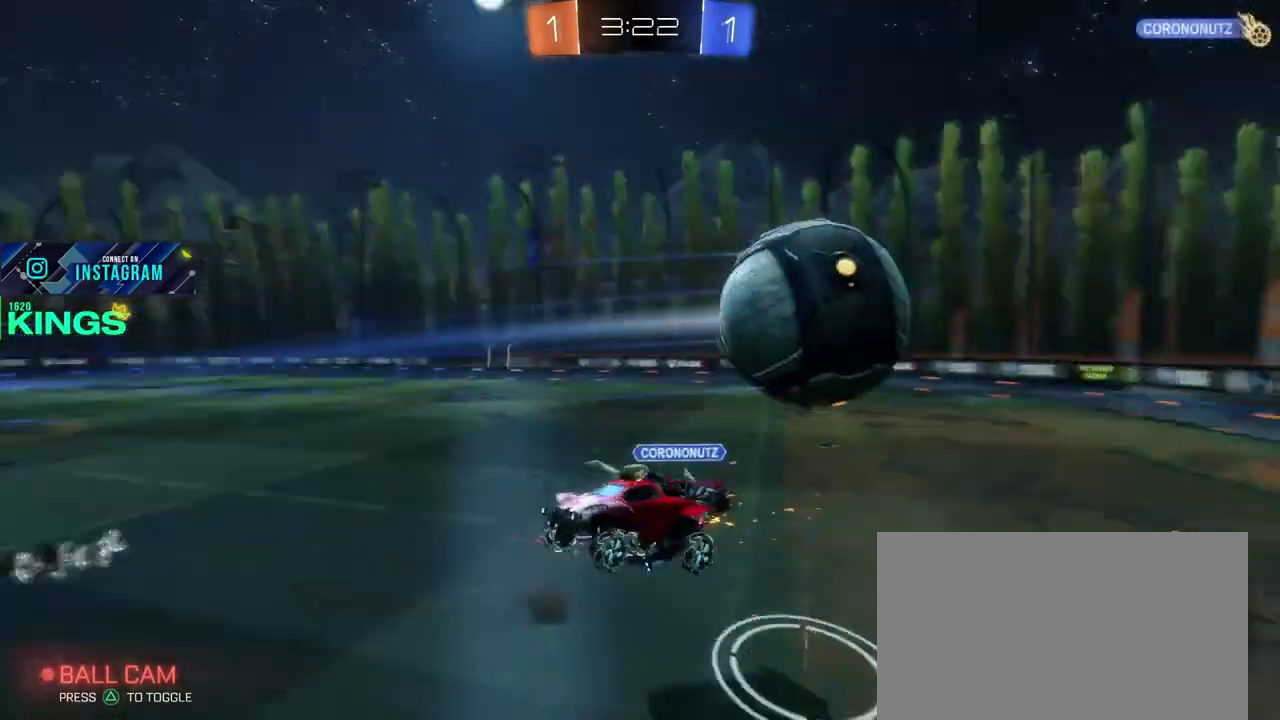
{"buttons": ["R2"], "left_stick": "right", "right_stick": "center", "events": [[450, "left_stick", "right"]]}
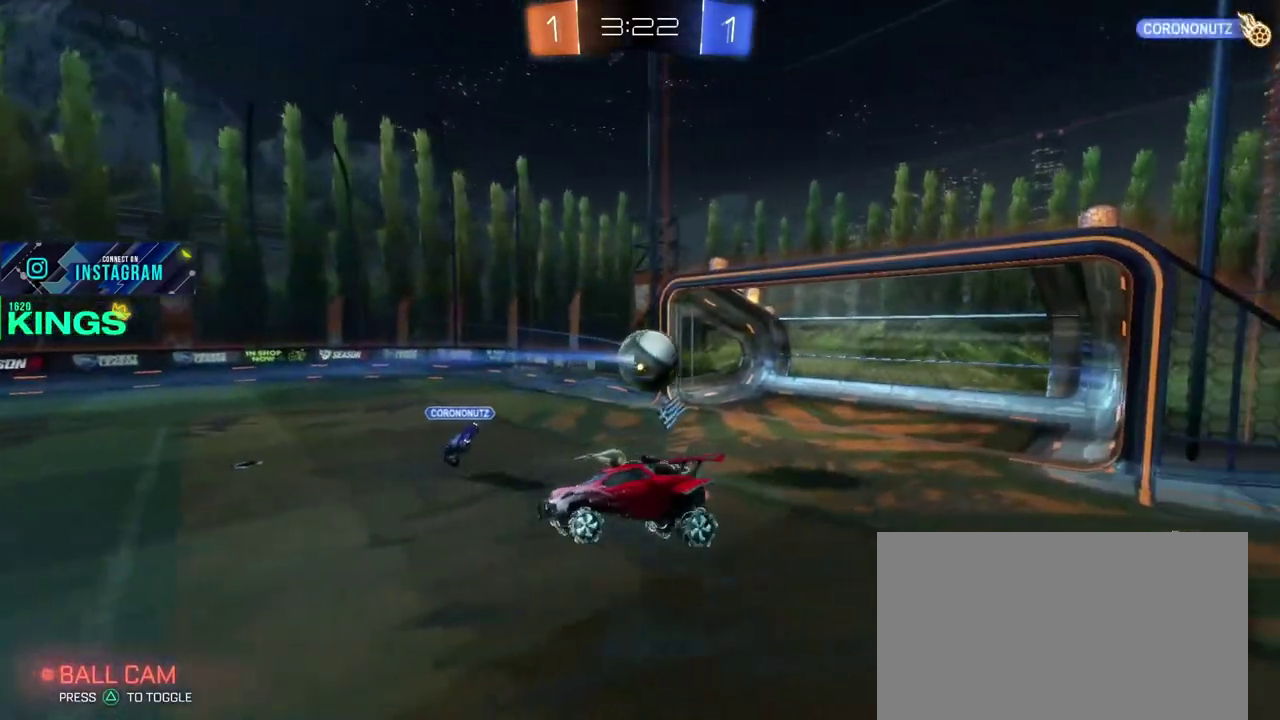
{"buttons": [], "left_stick": "center", "right_stick": "center", "events": [[83, "left_stick", "center"], [350, "R2", "up"]]}
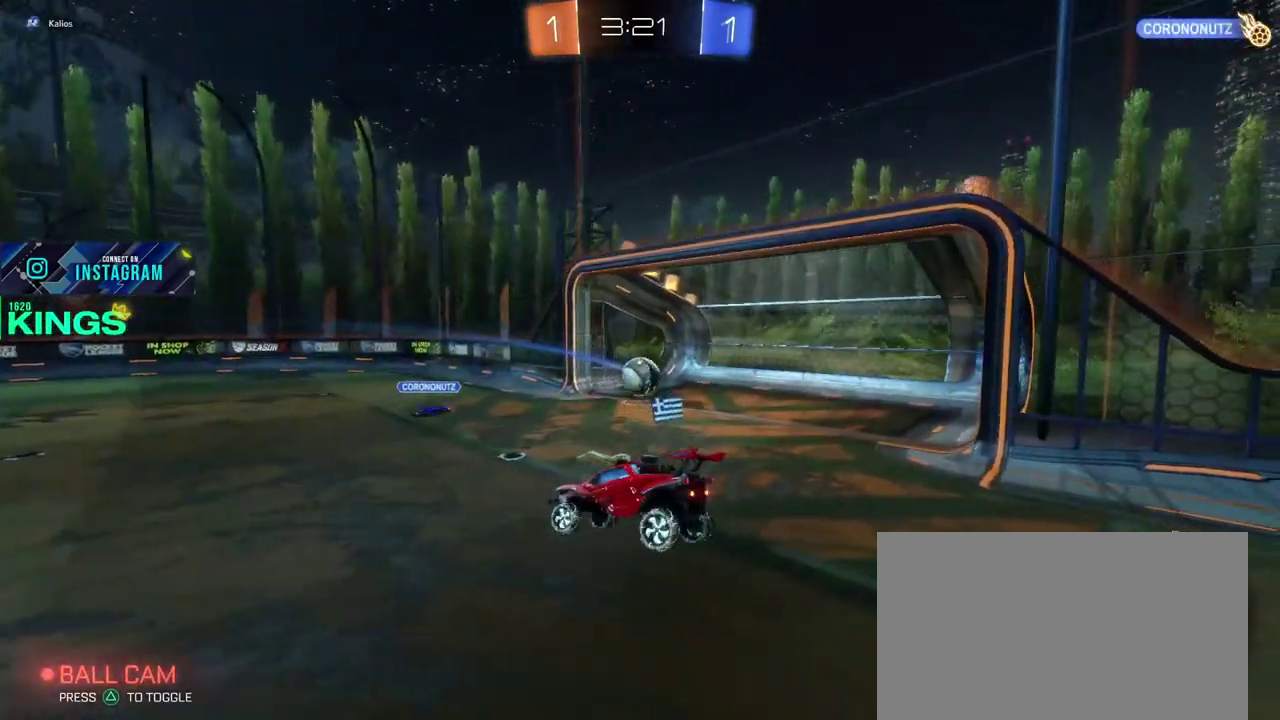
{"buttons": [], "left_stick": "center", "right_stick": "center", "events": []}
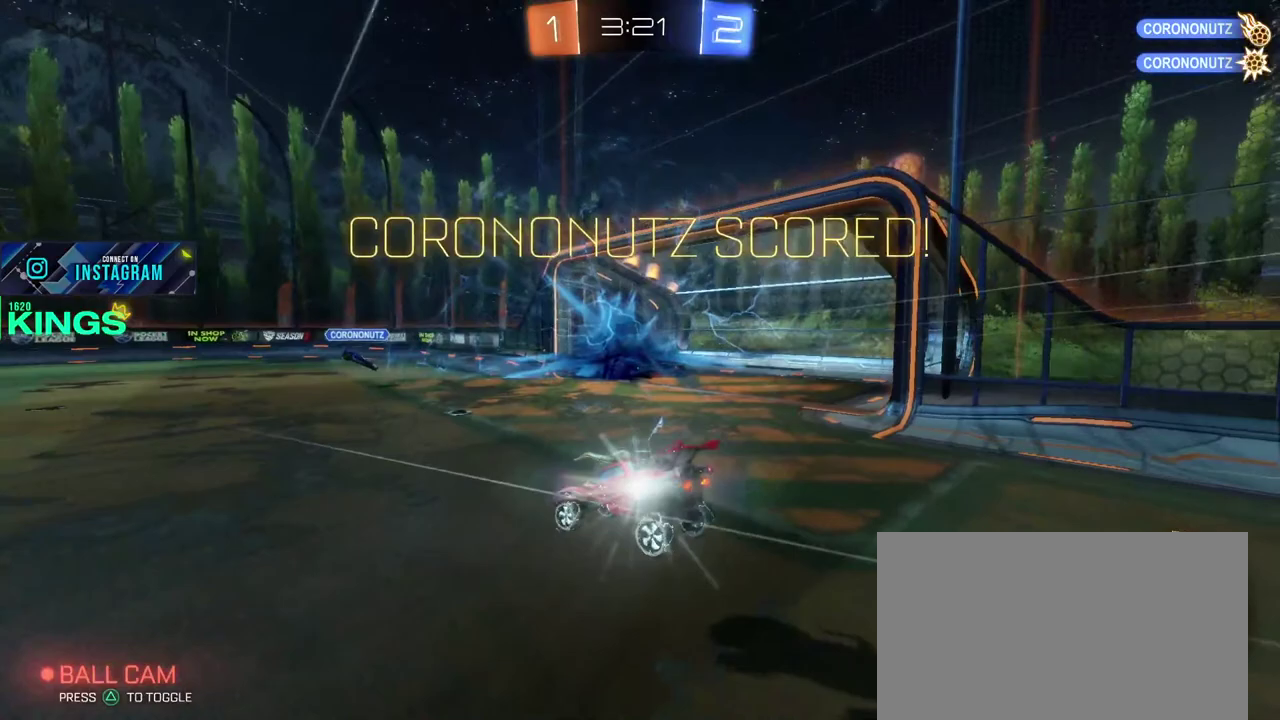
{"buttons": [], "left_stick": "center", "right_stick": "center", "events": []}
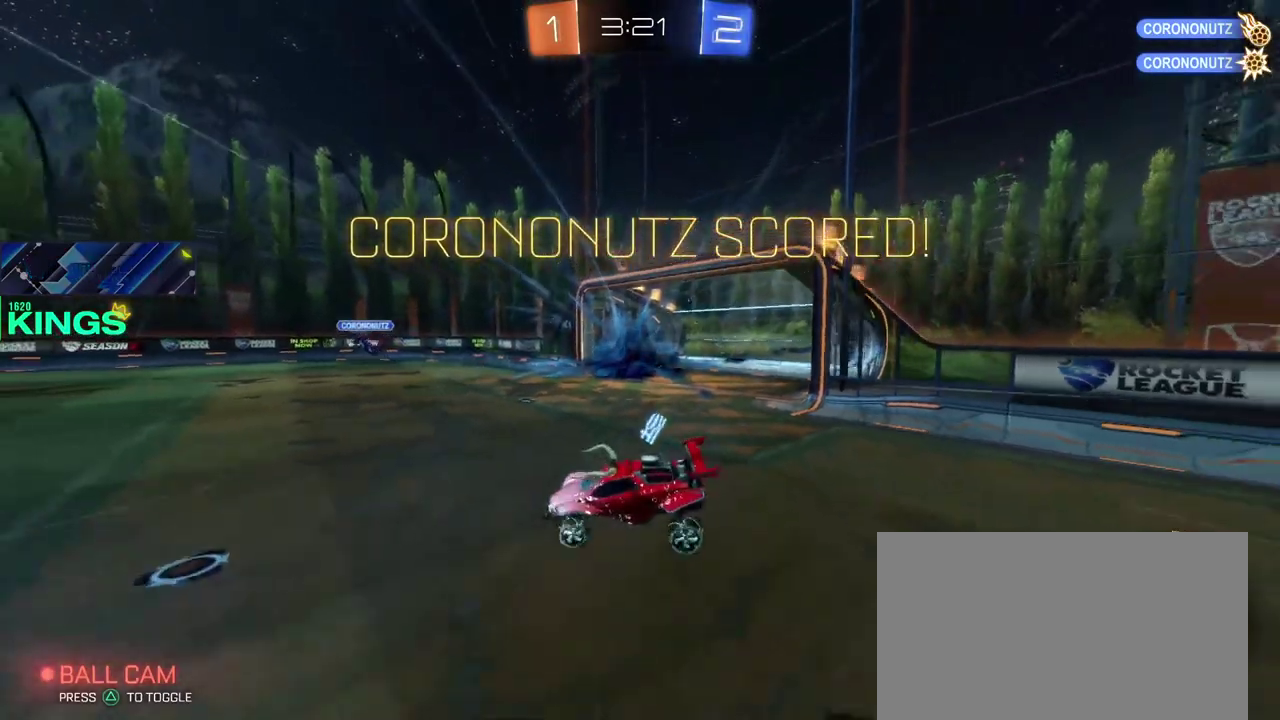
{"buttons": [], "left_stick": "center", "right_stick": "center", "events": []}
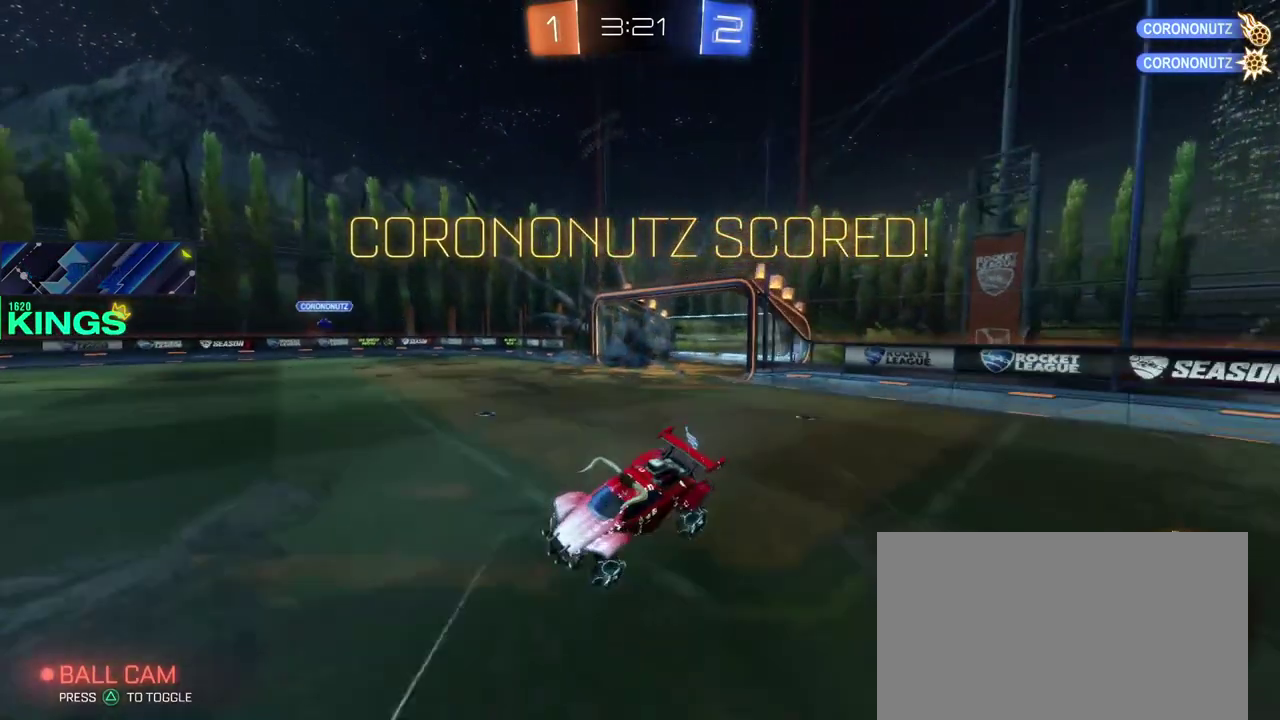
{"buttons": [], "left_stick": "center", "right_stick": "center", "events": []}